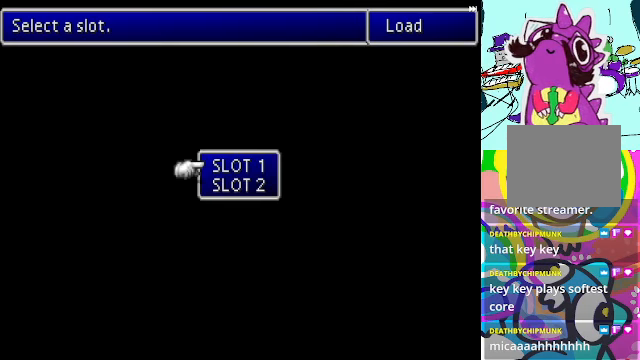
Gameplay with a controller (Xbox layout); each line is a JSON object with the inputs held at the frame after it (dt_ms = milliseconds from this image to that frame). "events" lists button and stick changes between this image and that frame as [ms after this image, input, new state], when the widget could be followed in between. Not read: L3 R3 right_stick.
{"dt_ms": 500, "buttons": ["R2"], "left_stick": "center", "events": []}
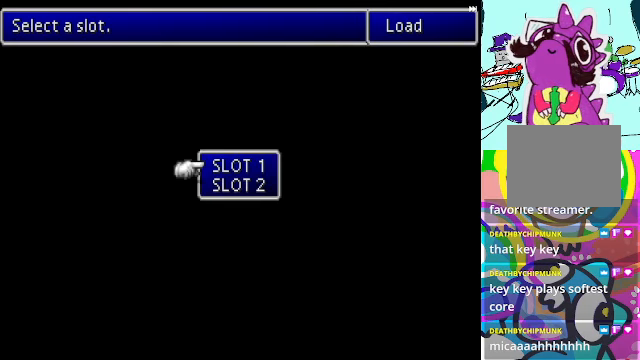
{"dt_ms": 500, "buttons": [], "left_stick": "center", "events": [[433, "R2", "up"]]}
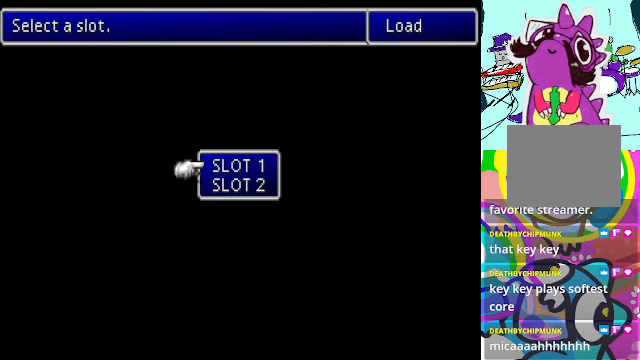
{"dt_ms": 500, "buttons": ["R2"], "left_stick": "center", "events": [[66, "DPAD_DOWN", "down"], [200, "DPAD_DOWN", "up"], [300, "B", "down"], [400, "B", "up"], [466, "R2", "down"]]}
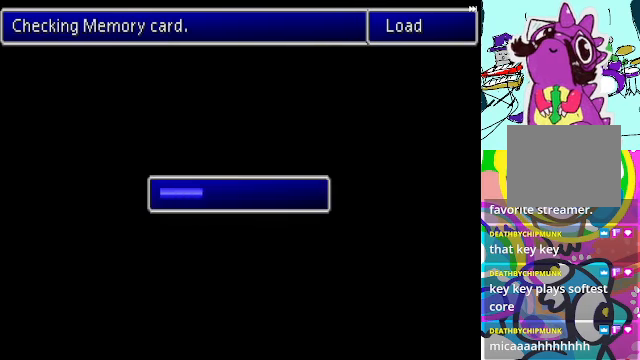
{"dt_ms": 500, "buttons": ["R2", "DPAD_DOWN"], "left_stick": "center", "events": [[166, "DPAD_DOWN", "down"]]}
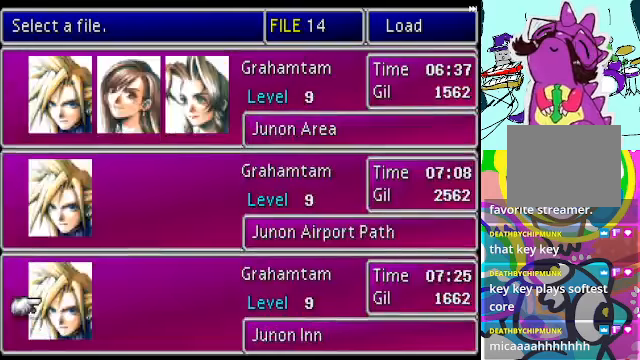
{"dt_ms": 500, "buttons": ["DPAD_UP"], "left_stick": "center", "events": [[100, "DPAD_DOWN", "up"], [333, "R2", "up"], [433, "DPAD_UP", "down"]]}
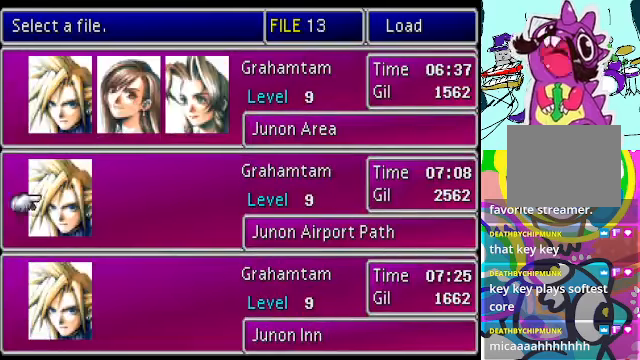
{"dt_ms": 500, "buttons": ["DPAD_UP"], "left_stick": "center", "events": [[33, "DPAD_UP", "up"], [100, "DPAD_UP", "down"], [200, "DPAD_UP", "up"], [266, "DPAD_UP", "down"], [366, "DPAD_UP", "up"], [433, "DPAD_UP", "down"]]}
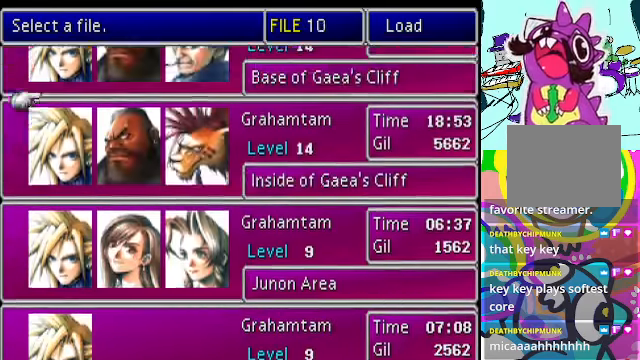
{"dt_ms": 500, "buttons": ["DPAD_DOWN"], "left_stick": "center", "events": [[33, "DPAD_UP", "up"], [66, "DPAD_UP", "down"], [334, "DPAD_UP", "up"], [500, "DPAD_DOWN", "down"]]}
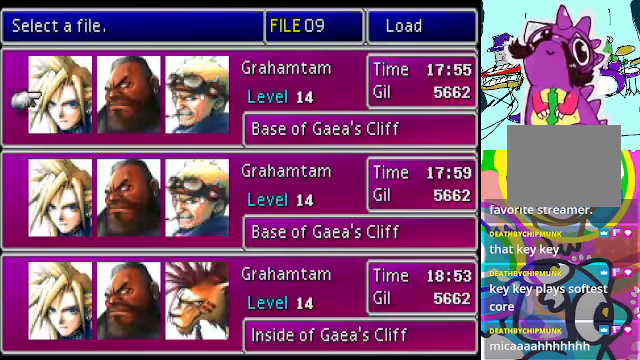
{"dt_ms": 500, "buttons": [], "left_stick": "center", "events": [[100, "DPAD_DOWN", "up"]]}
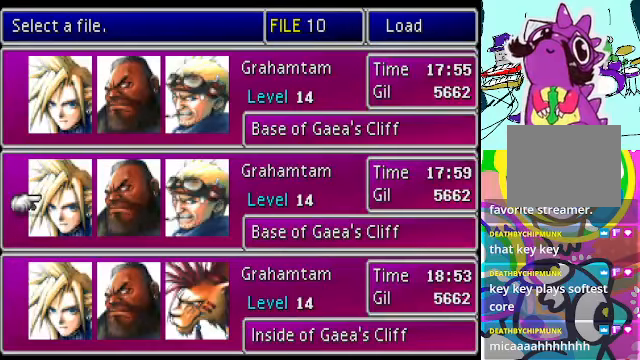
{"dt_ms": 500, "buttons": [], "left_stick": "center", "events": [[300, "DPAD_DOWN", "down"], [434, "DPAD_DOWN", "up"]]}
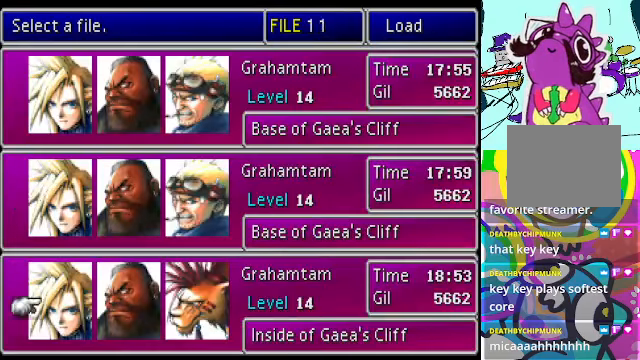
{"dt_ms": 500, "buttons": ["R2"], "left_stick": "center", "events": [[67, "B", "down"], [167, "B", "up"], [300, "R2", "down"]]}
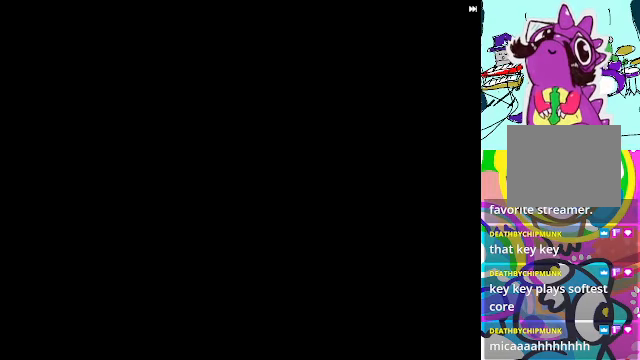
{"dt_ms": 500, "buttons": ["R2"], "left_stick": "center", "events": []}
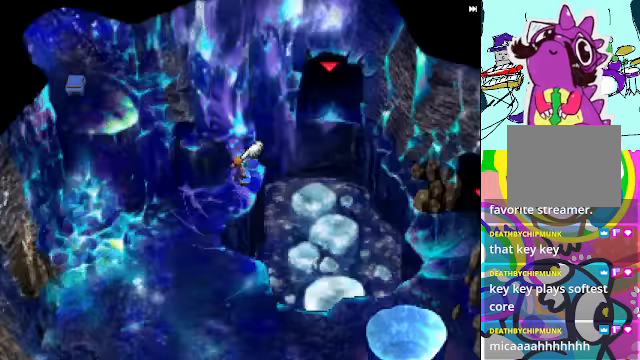
{"dt_ms": 500, "buttons": [], "left_stick": "center", "events": [[367, "R2", "up"]]}
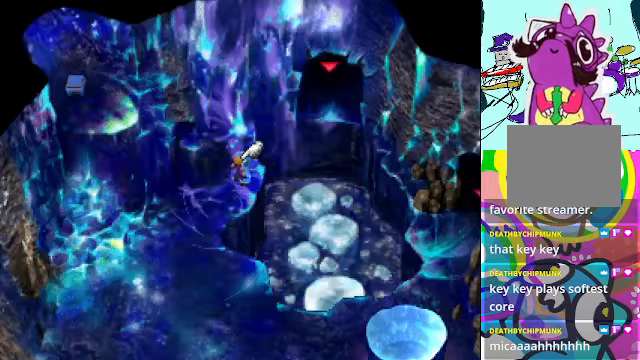
{"dt_ms": 500, "buttons": ["A", "R2"], "left_stick": "down-left", "events": [[134, "A", "down"], [200, "left_stick", "down"], [267, "left_stick", "down-left"], [500, "R2", "down"]]}
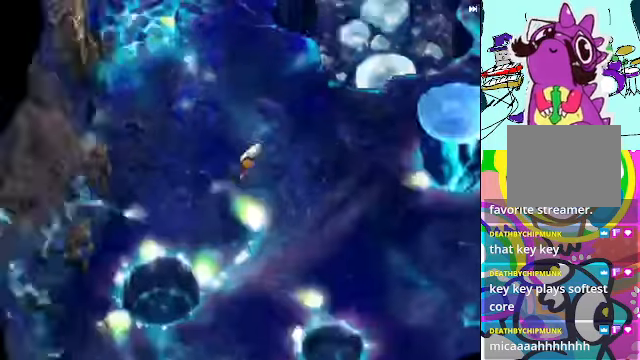
{"dt_ms": 1000, "buttons": ["A", "R2"], "left_stick": "center"}
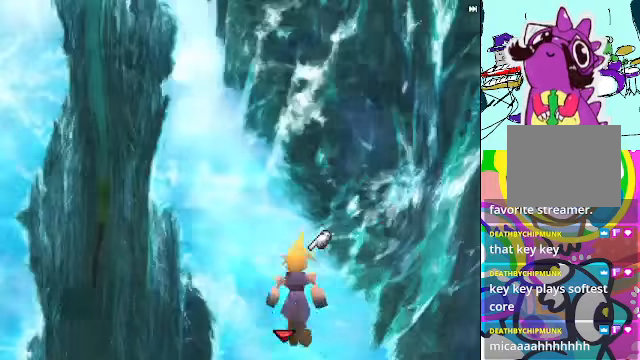
{"dt_ms": 500, "buttons": ["A", "R2"], "left_stick": "up", "events": [[400, "left_stick", "up"]]}
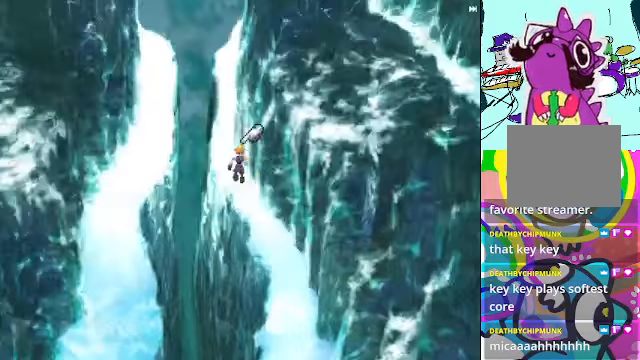
{"dt_ms": 500, "buttons": ["R2"], "left_stick": "up"}
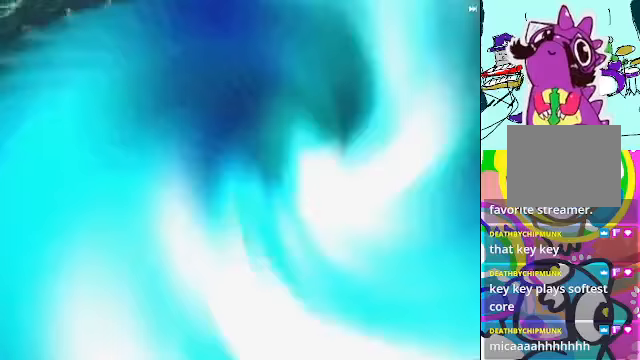
{"dt_ms": 500, "buttons": ["R2"], "left_stick": "center", "events": [[33, "A", "down"], [433, "A", "up"], [500, "left_stick", "center"]]}
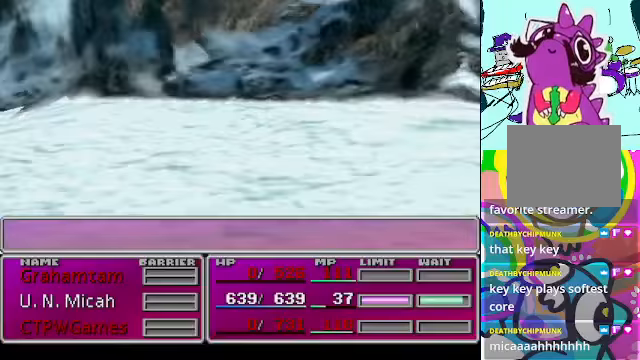
{"dt_ms": 500, "buttons": [], "left_stick": "center", "events": [[67, "R2", "up"], [167, "R2", "down"], [500, "R2", "up"]]}
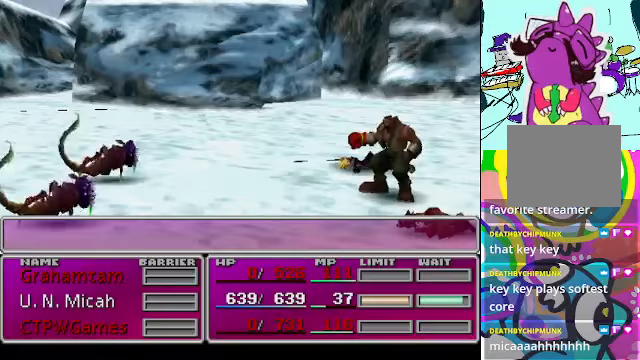
{"dt_ms": 500, "buttons": ["R2"], "left_stick": "center", "events": [[200, "R2", "down"]]}
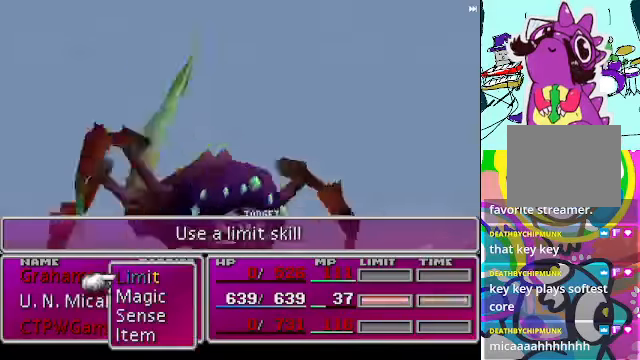
{"dt_ms": 500, "buttons": ["R2"], "left_stick": "center", "events": []}
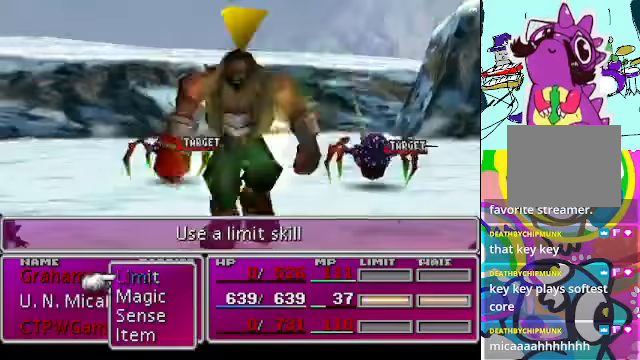
{"dt_ms": 500, "buttons": ["R2"], "left_stick": "center", "events": []}
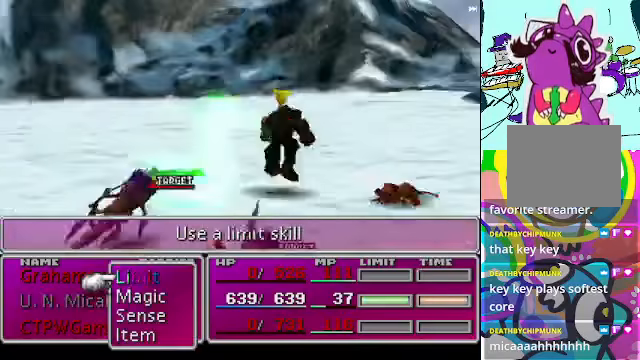
{"dt_ms": 500, "buttons": ["R2"], "left_stick": "center", "events": []}
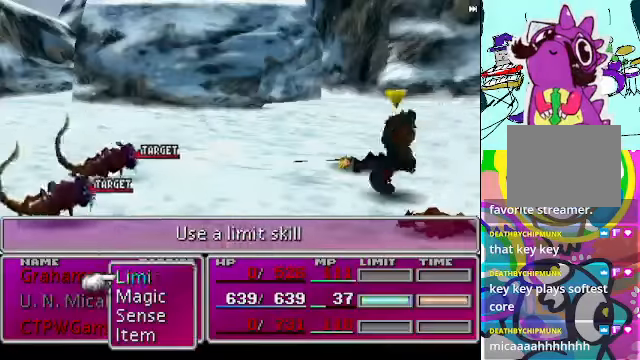
{"dt_ms": 500, "buttons": ["R2"], "left_stick": "center", "events": []}
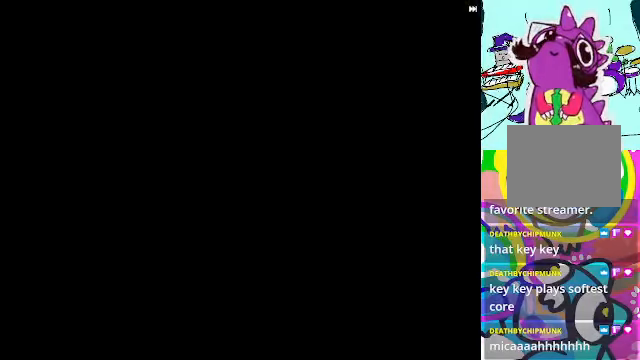
{"dt_ms": 500, "buttons": ["A", "R2"], "left_stick": "up", "events": [[133, "A", "down"], [133, "left_stick", "up"]]}
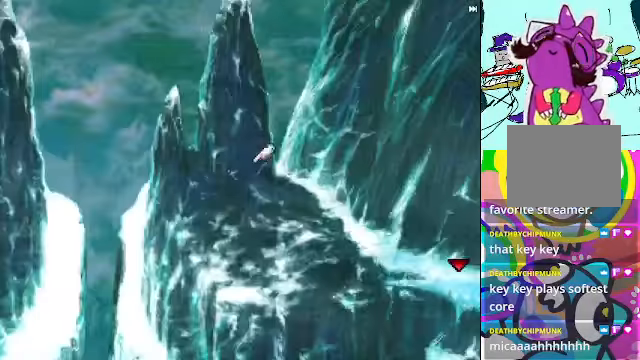
{"dt_ms": 1000, "buttons": ["A", "R2"], "left_stick": "down-right"}
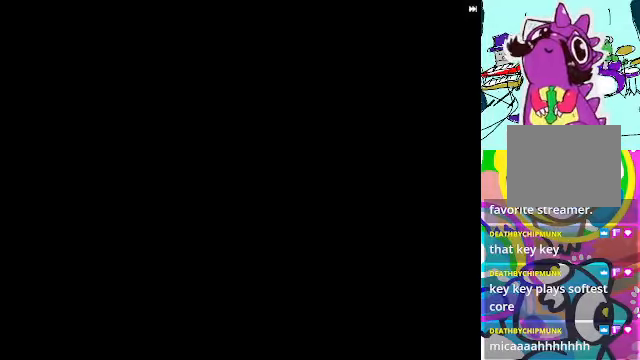
{"dt_ms": 500, "buttons": ["A", "R2"], "left_stick": "center", "events": [[466, "left_stick", "center"]]}
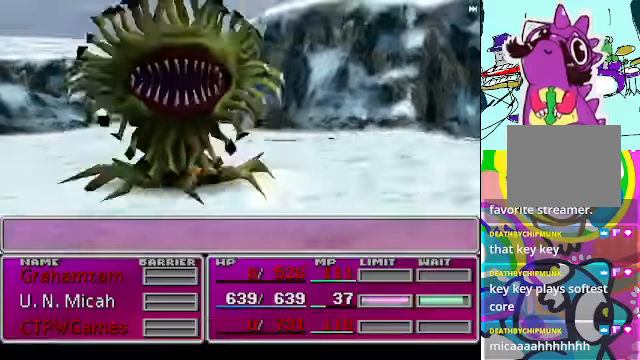
{"dt_ms": 500, "buttons": ["R2"], "left_stick": "center", "events": [[166, "A", "up"]]}
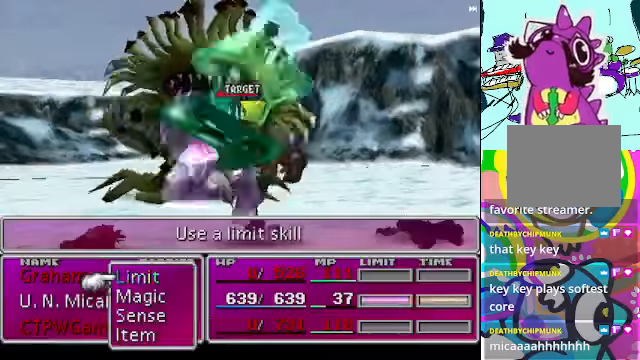
{"dt_ms": 500, "buttons": ["R2"], "left_stick": "center", "events": []}